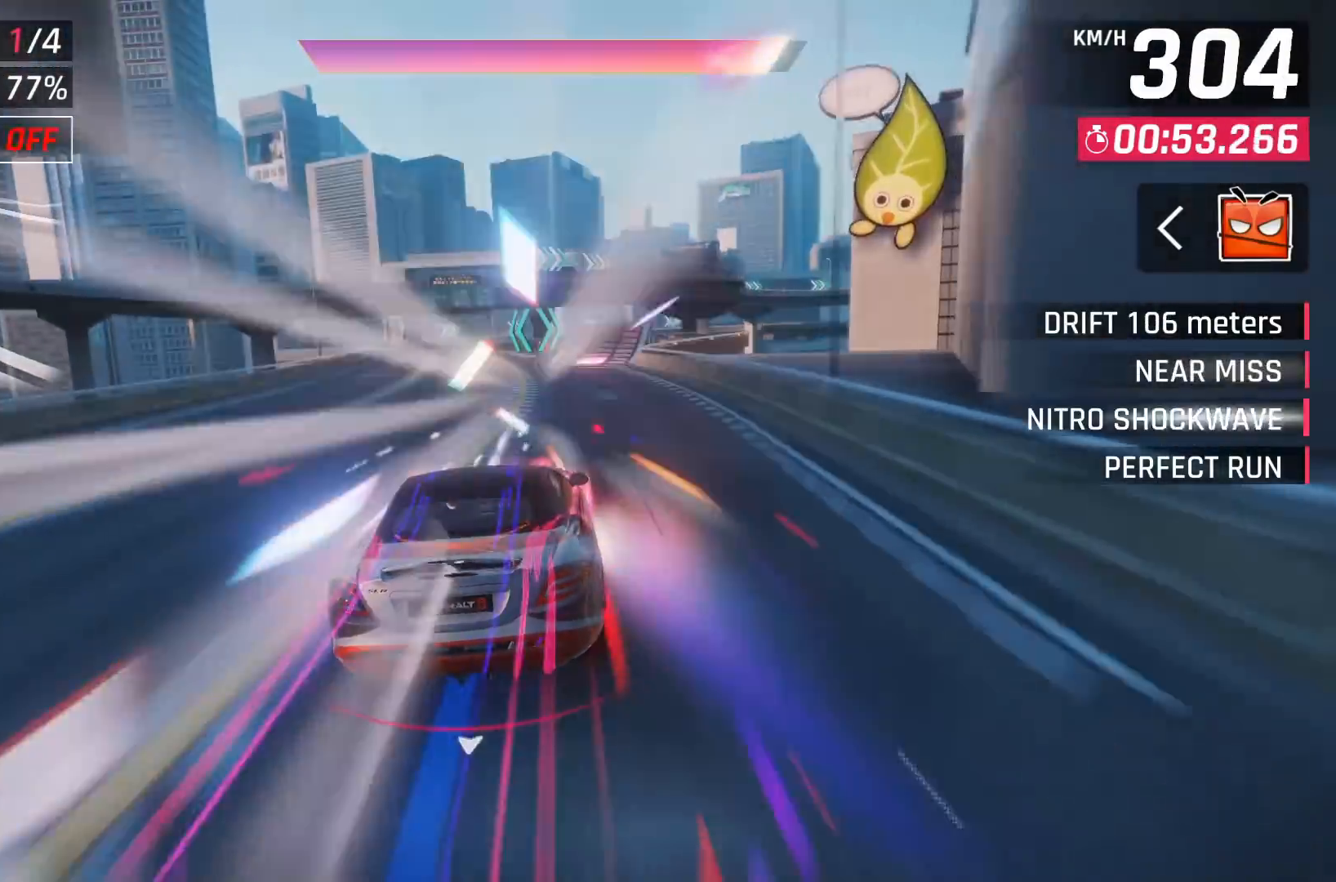
Gameplay with a controller (Xbox layout); each line is a JSON object with the inputs held at the frame after it (dt_ms = milliseconds from this image to that frame). "events" lists button and stick changes between this image and that frame as [ms after this image, input, new state], when the widget could be followed in between.
{"dt_ms": 500, "buttons": [], "left_stick": "center", "right_stick": "center", "events": [[67, "A", "up"], [100, "left_stick", "right"], [367, "left_stick", "center"]]}
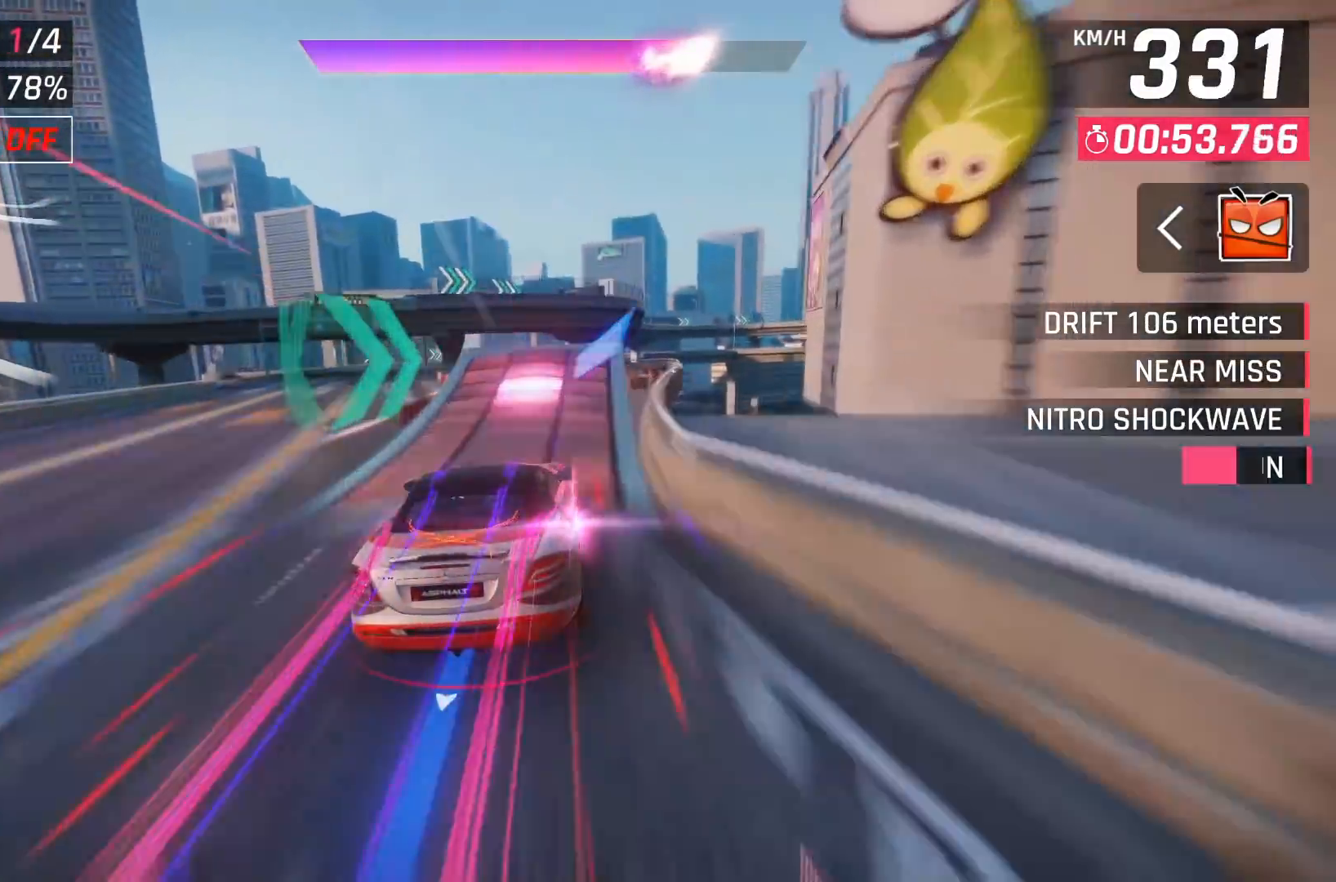
{"dt_ms": 500, "buttons": [], "left_stick": "center", "right_stick": "center", "events": []}
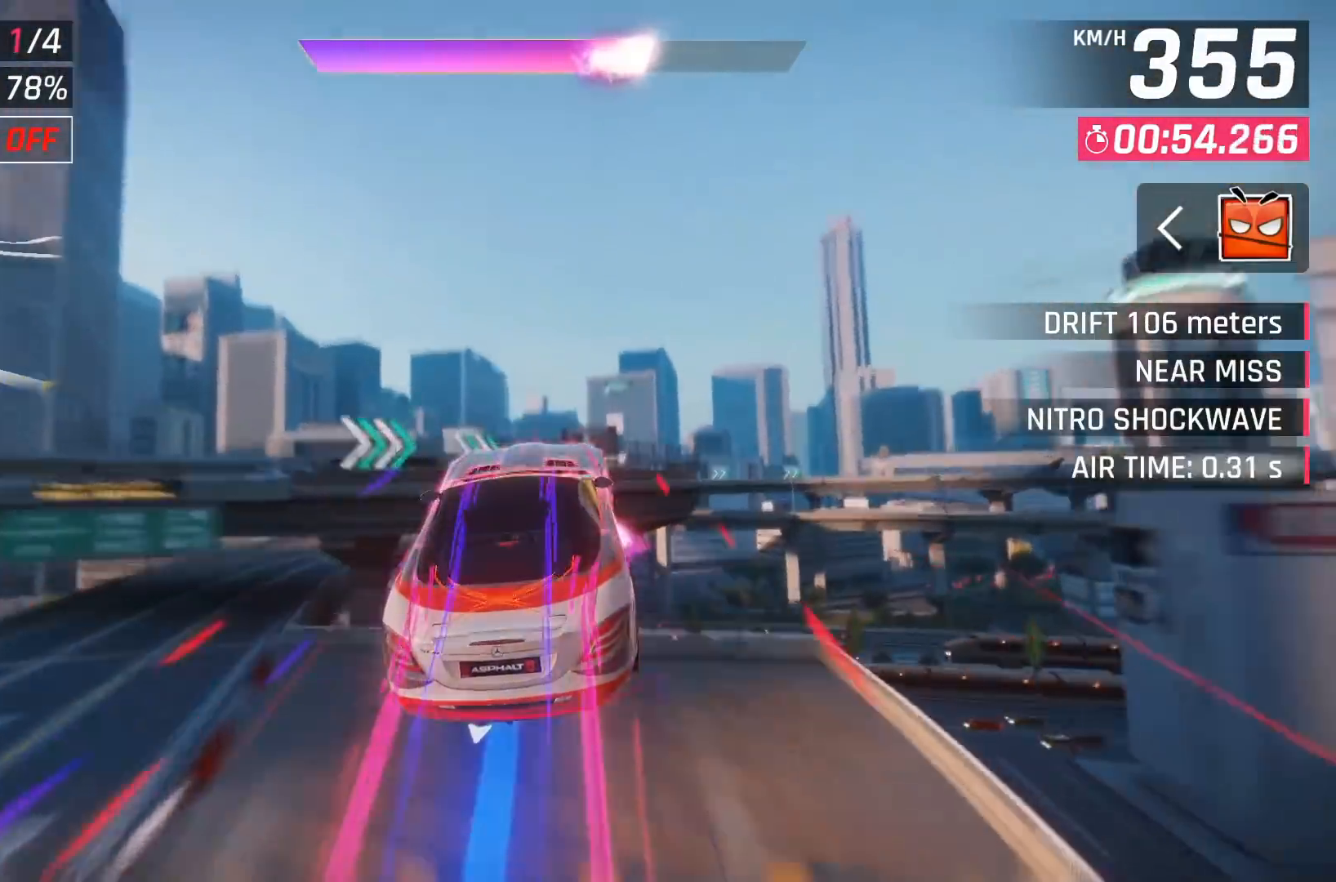
{"dt_ms": 500, "buttons": [], "left_stick": "right", "right_stick": "center", "events": [[117, "left_stick", "right"], [283, "X", "down"], [350, "X", "up"]]}
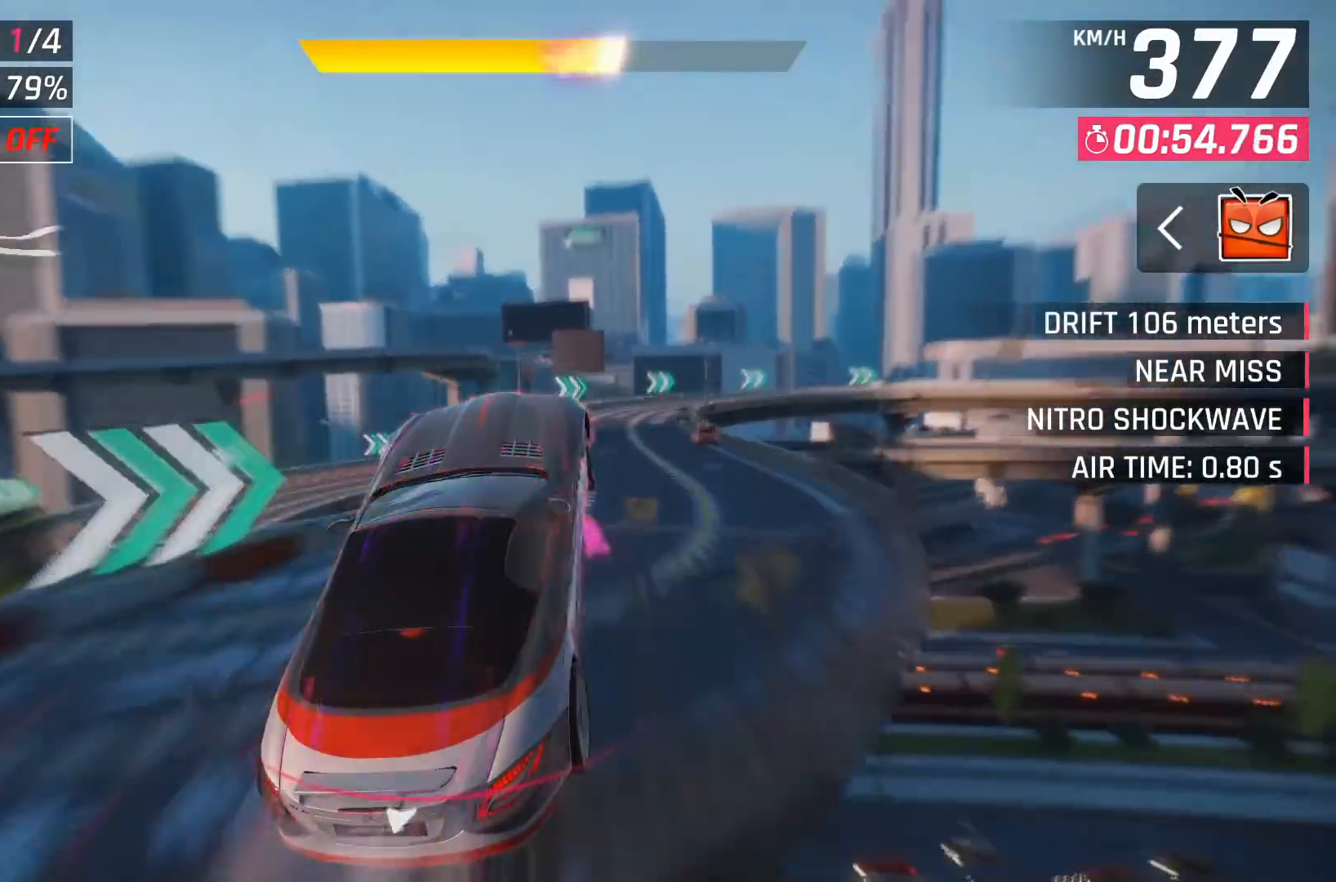
{"dt_ms": 500, "buttons": [], "left_stick": "right", "right_stick": "center", "events": []}
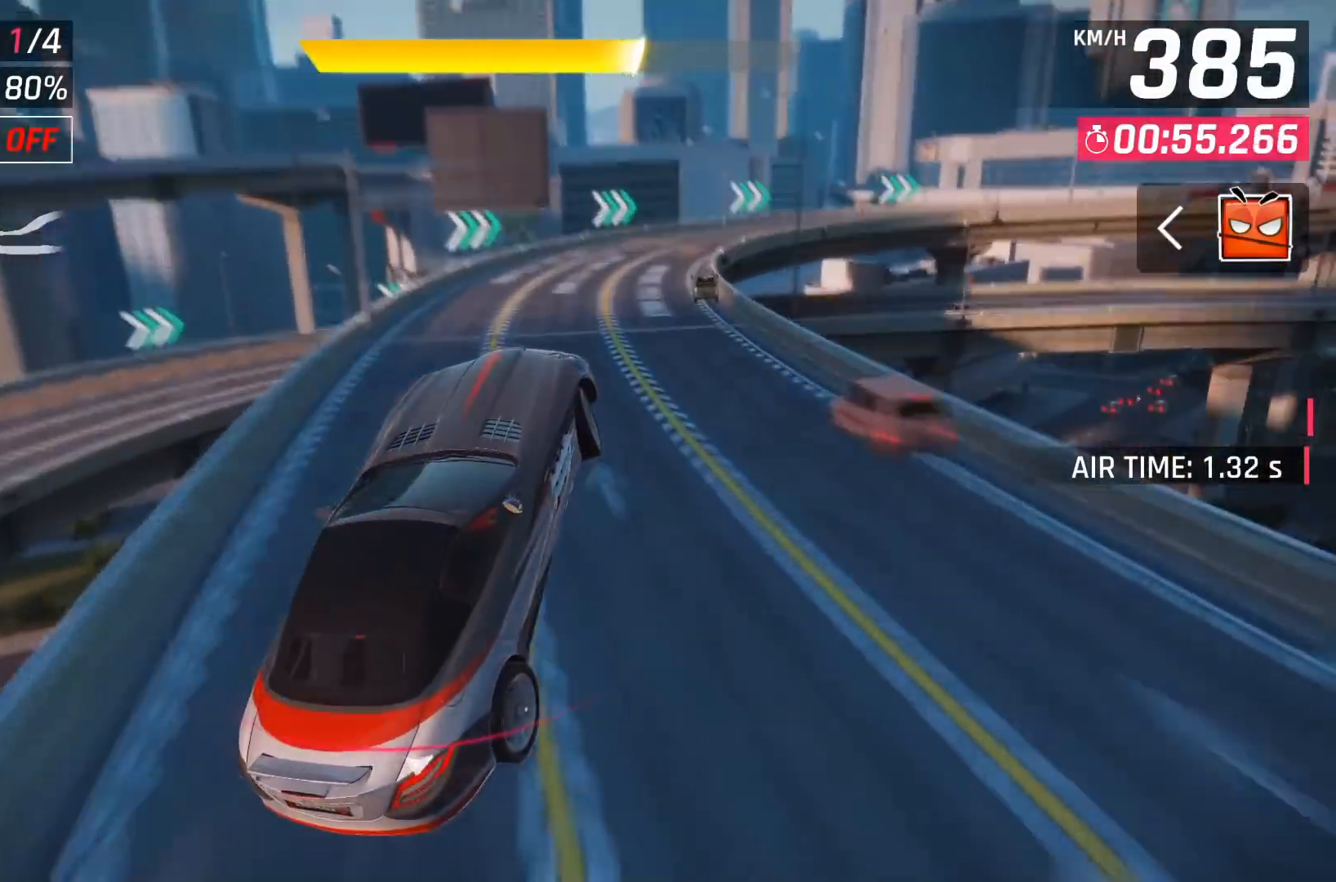
{"dt_ms": 500, "buttons": [], "left_stick": "right", "right_stick": "center", "events": []}
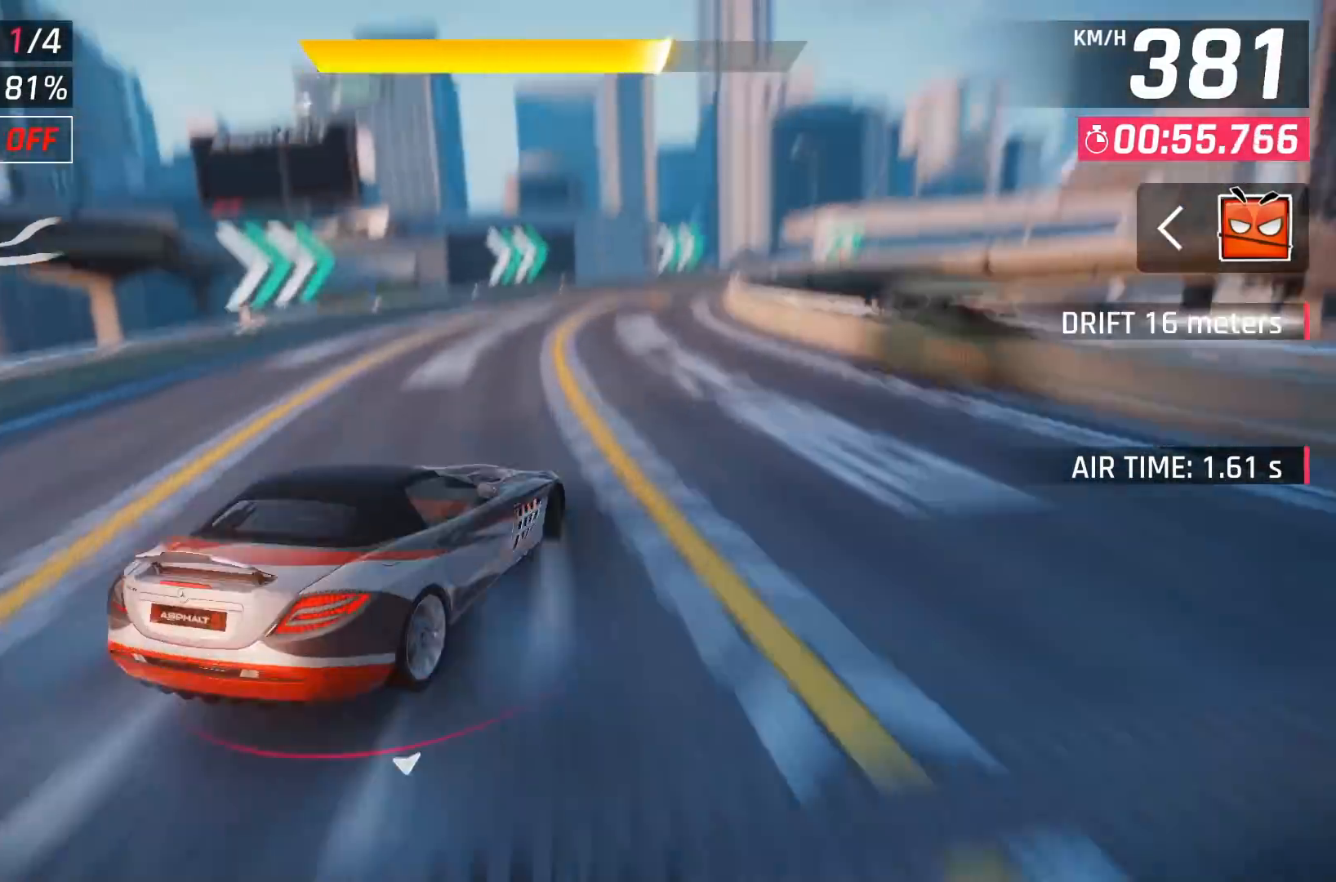
{"dt_ms": 500, "buttons": [], "left_stick": "right", "right_stick": "center", "events": []}
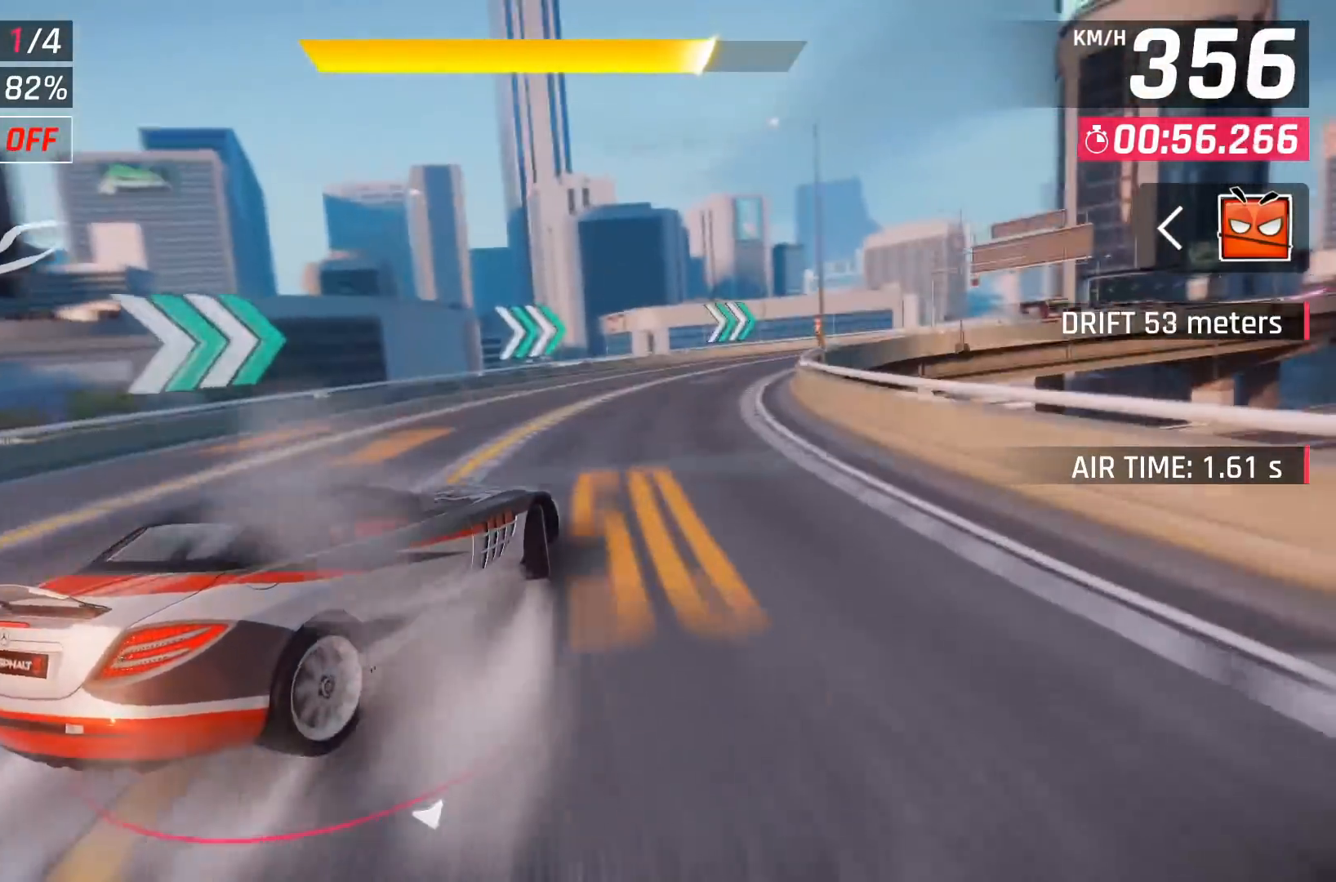
{"dt_ms": 500, "buttons": [], "left_stick": "right", "right_stick": "center", "events": []}
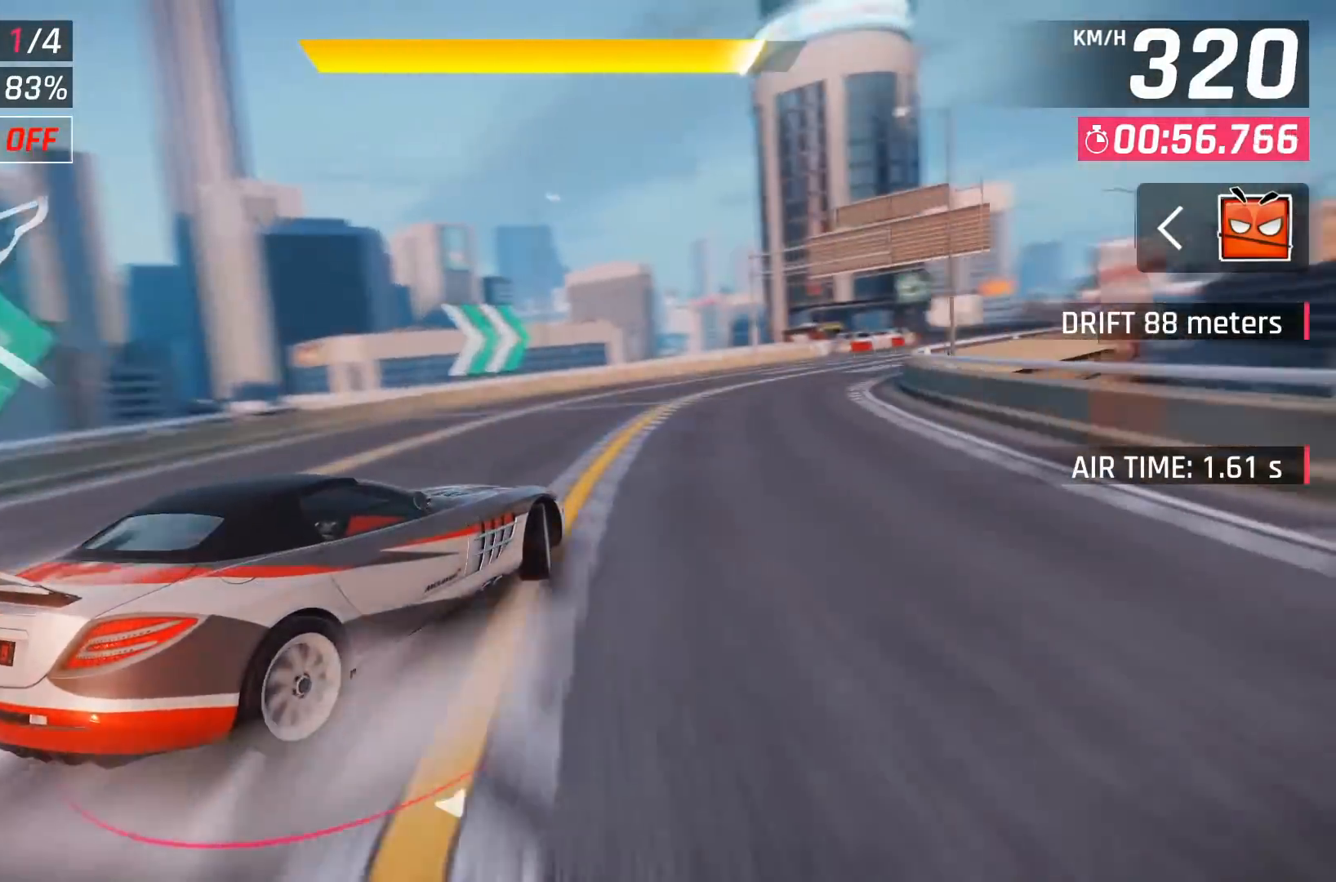
{"dt_ms": 1000, "buttons": ["A"], "left_stick": "right", "right_stick": "center", "events": [[700, "left_stick", "center"], [817, "A", "down"], [833, "left_stick", "right"], [917, "A", "up"], [983, "A", "down"]]}
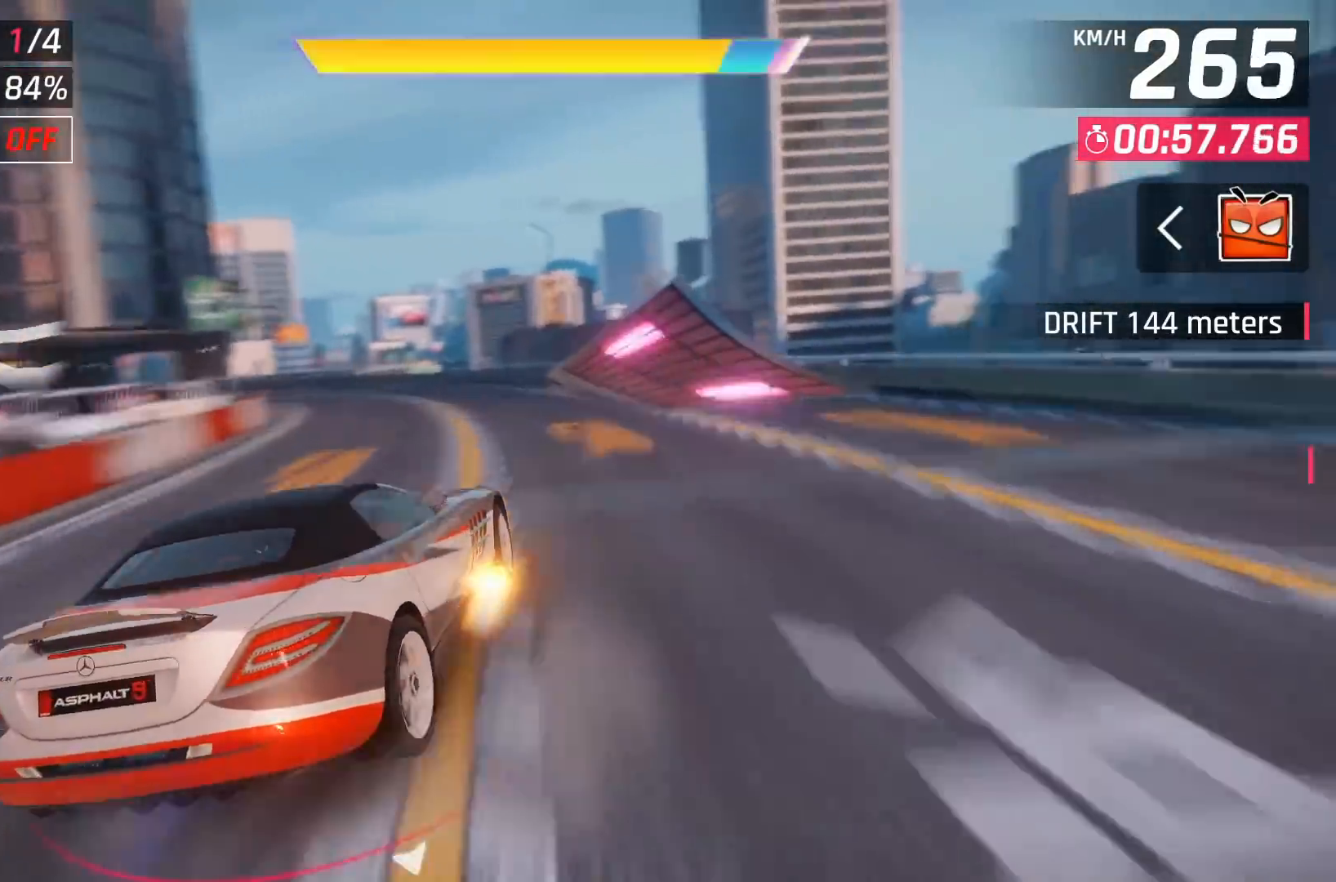
{"dt_ms": 500, "buttons": ["A"], "left_stick": "center", "right_stick": "center", "events": [[83, "A", "up"], [83, "left_stick", "center"], [117, "A", "down"]]}
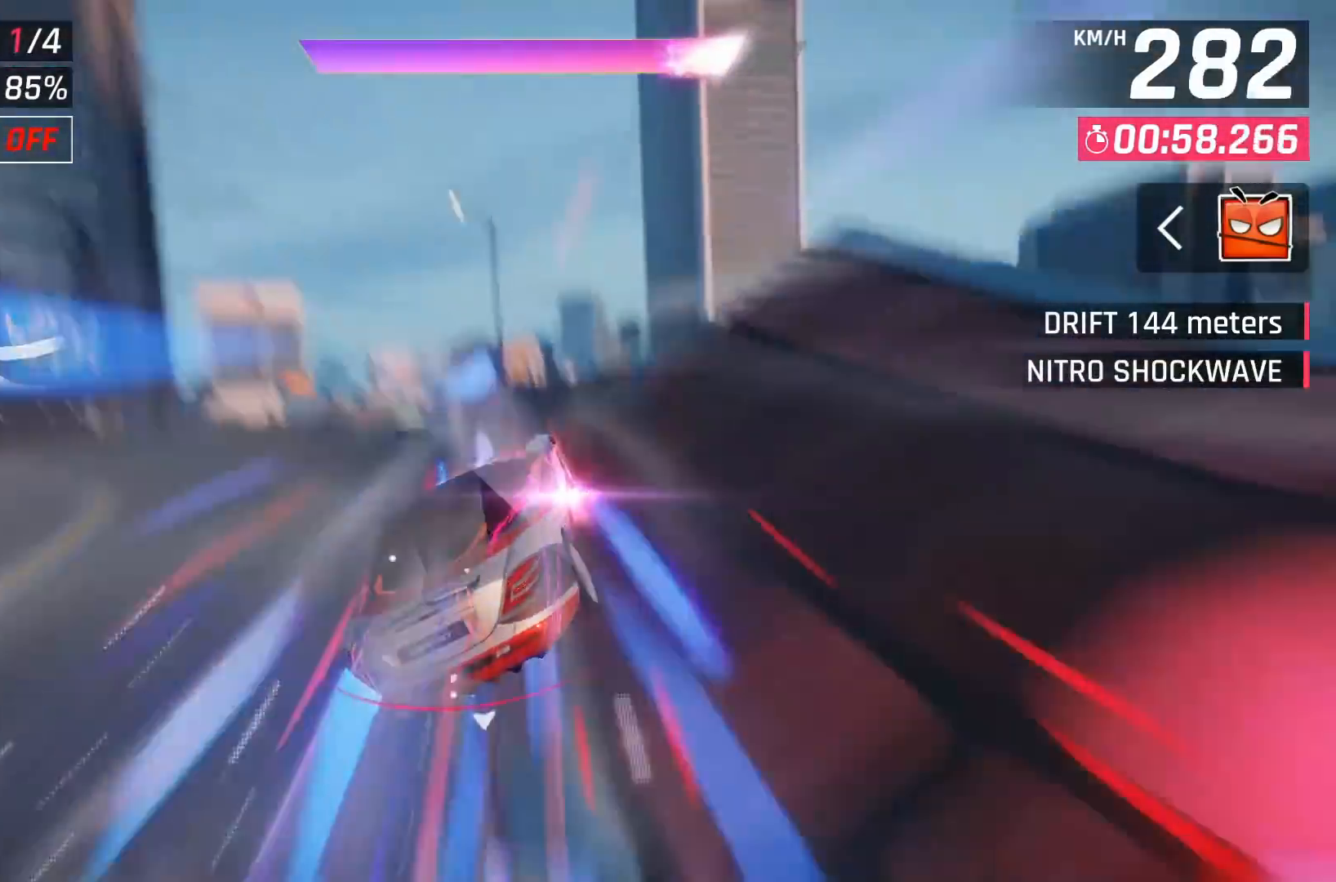
{"dt_ms": 500, "buttons": ["A"], "left_stick": "left", "right_stick": "center", "events": [[83, "A", "up"], [167, "A", "down"], [267, "A", "up"], [267, "left_stick", "left"], [350, "A", "down"], [467, "A", "up"], [500, "A", "down"]]}
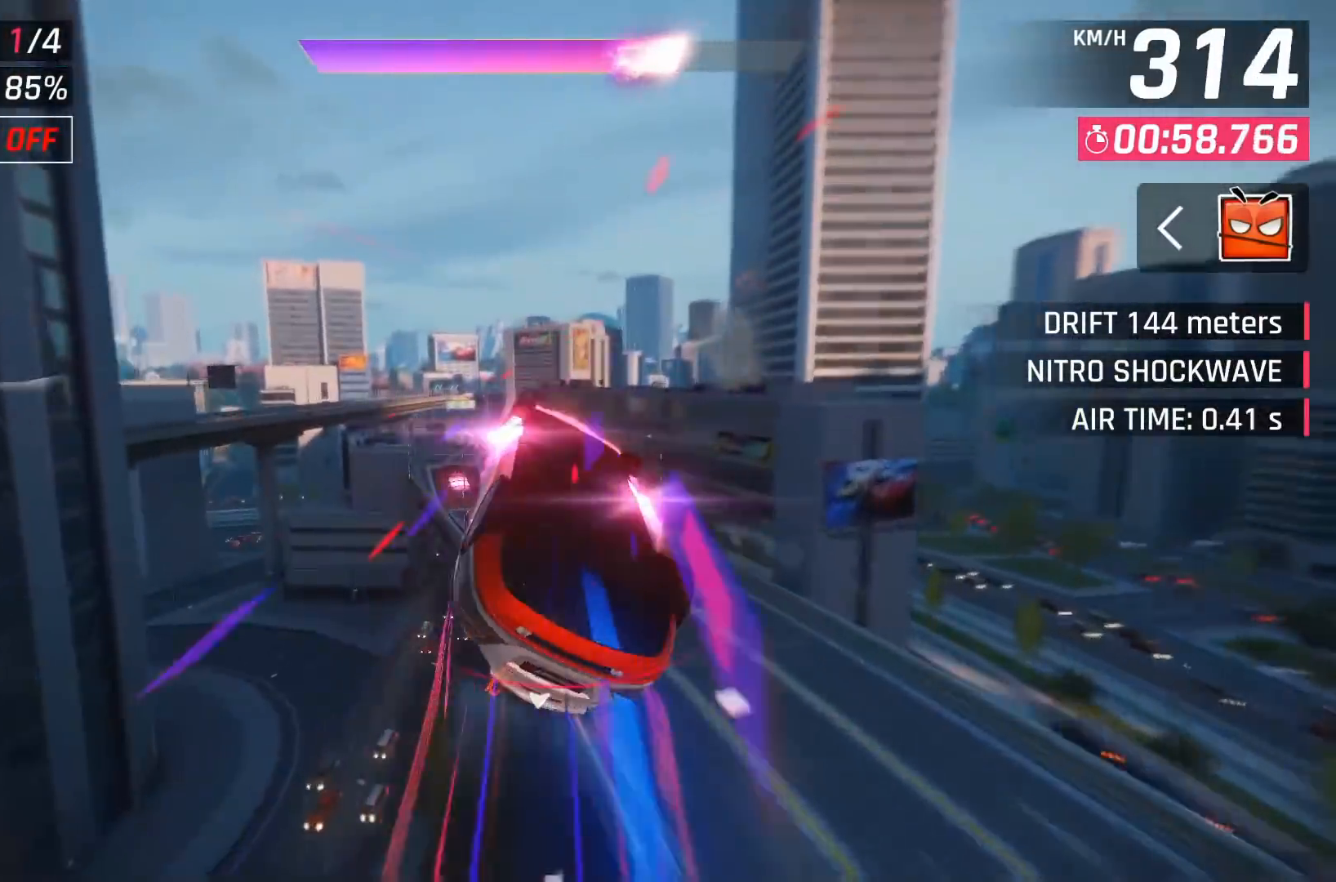
{"dt_ms": 500, "buttons": [], "left_stick": "center", "right_stick": "center", "events": [[100, "A", "up"], [183, "A", "down"], [300, "A", "up"], [400, "A", "down"], [450, "left_stick", "center"], [483, "A", "up"]]}
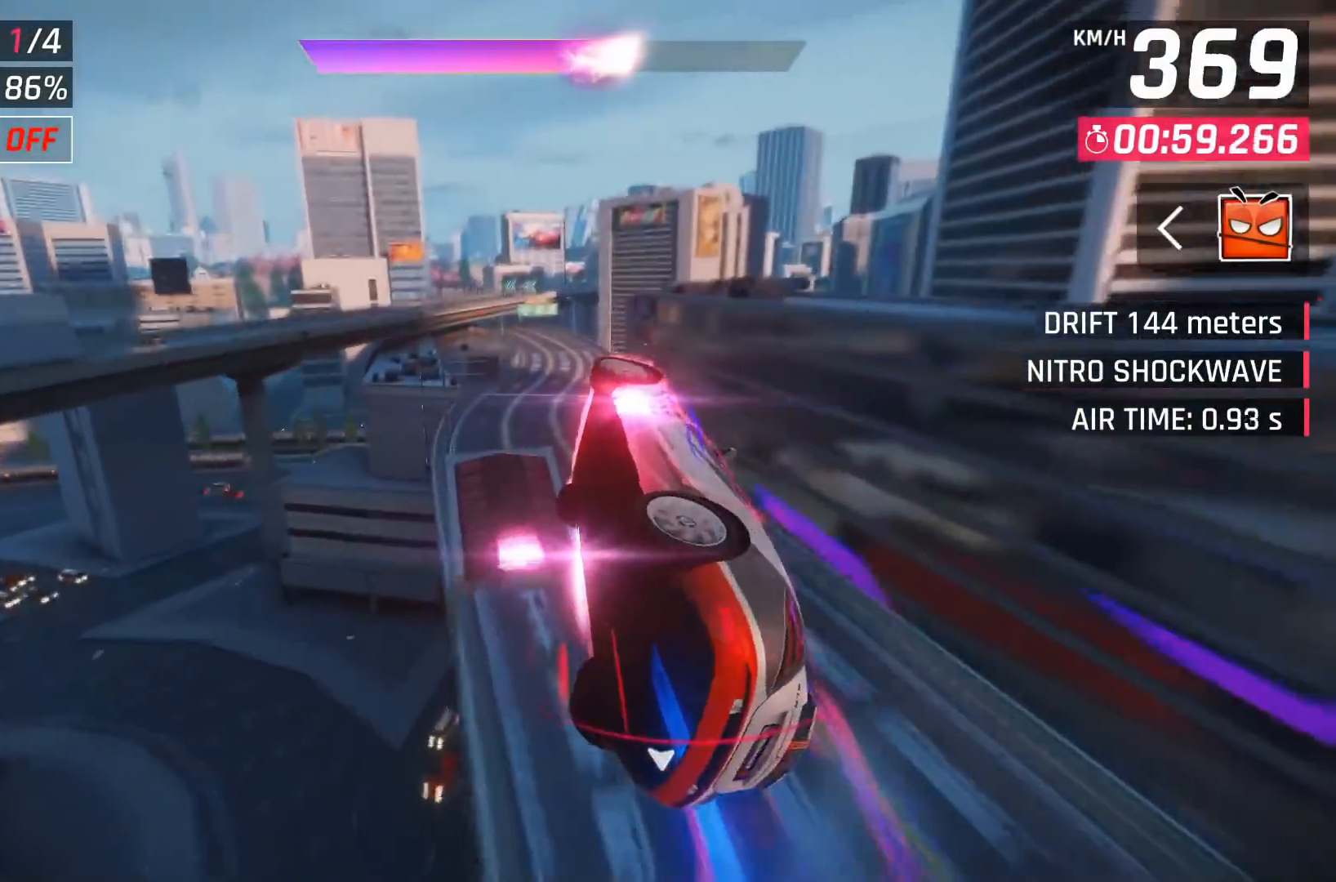
{"dt_ms": 500, "buttons": [], "left_stick": "center", "right_stick": "center", "events": []}
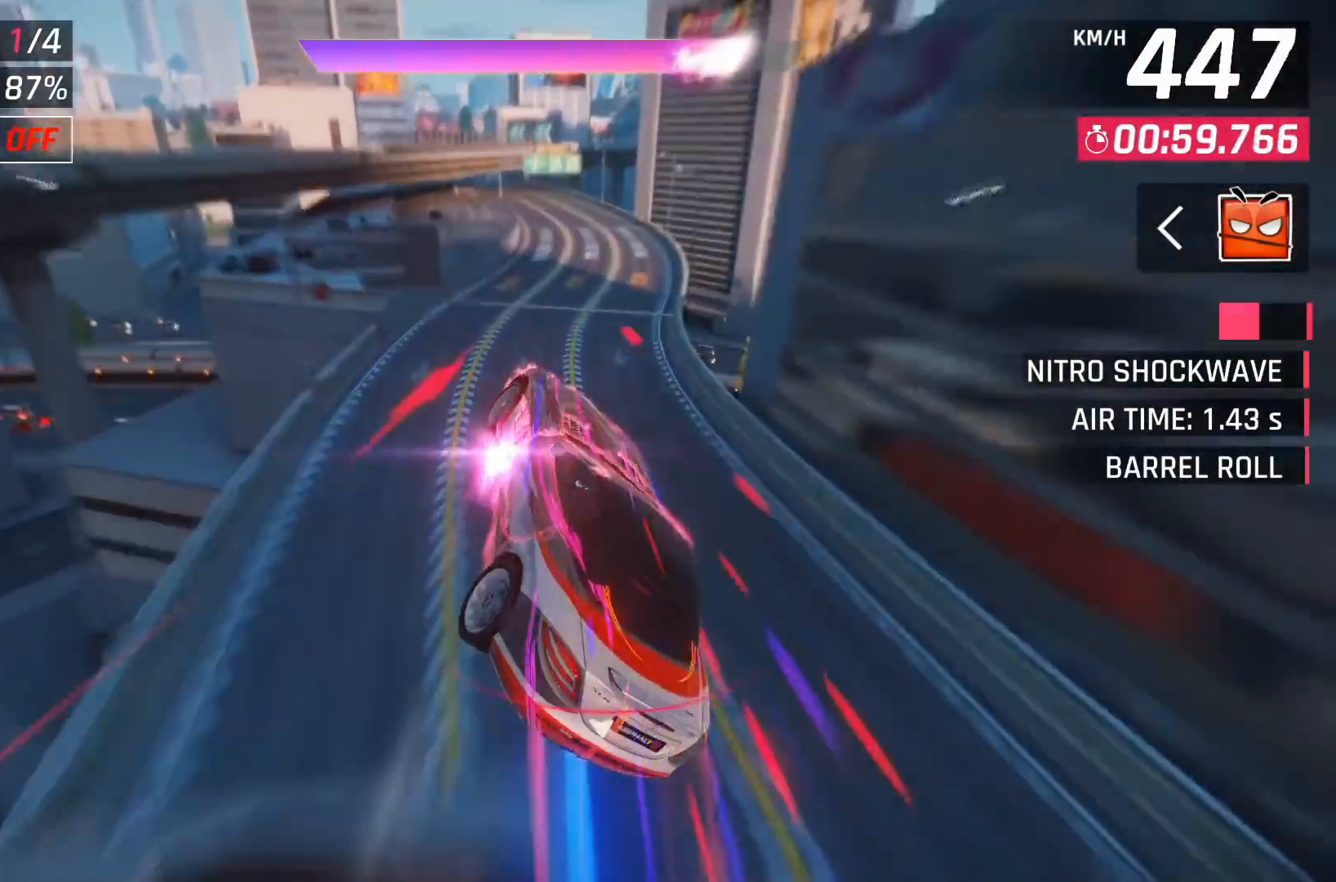
{"dt_ms": 500, "buttons": ["DPAD_LEFT"], "left_stick": "center", "right_stick": "center", "events": [[350, "X", "down"], [383, "A", "down"], [383, "X", "up"], [400, "DPAD_LEFT", "down"], [450, "A", "up"]]}
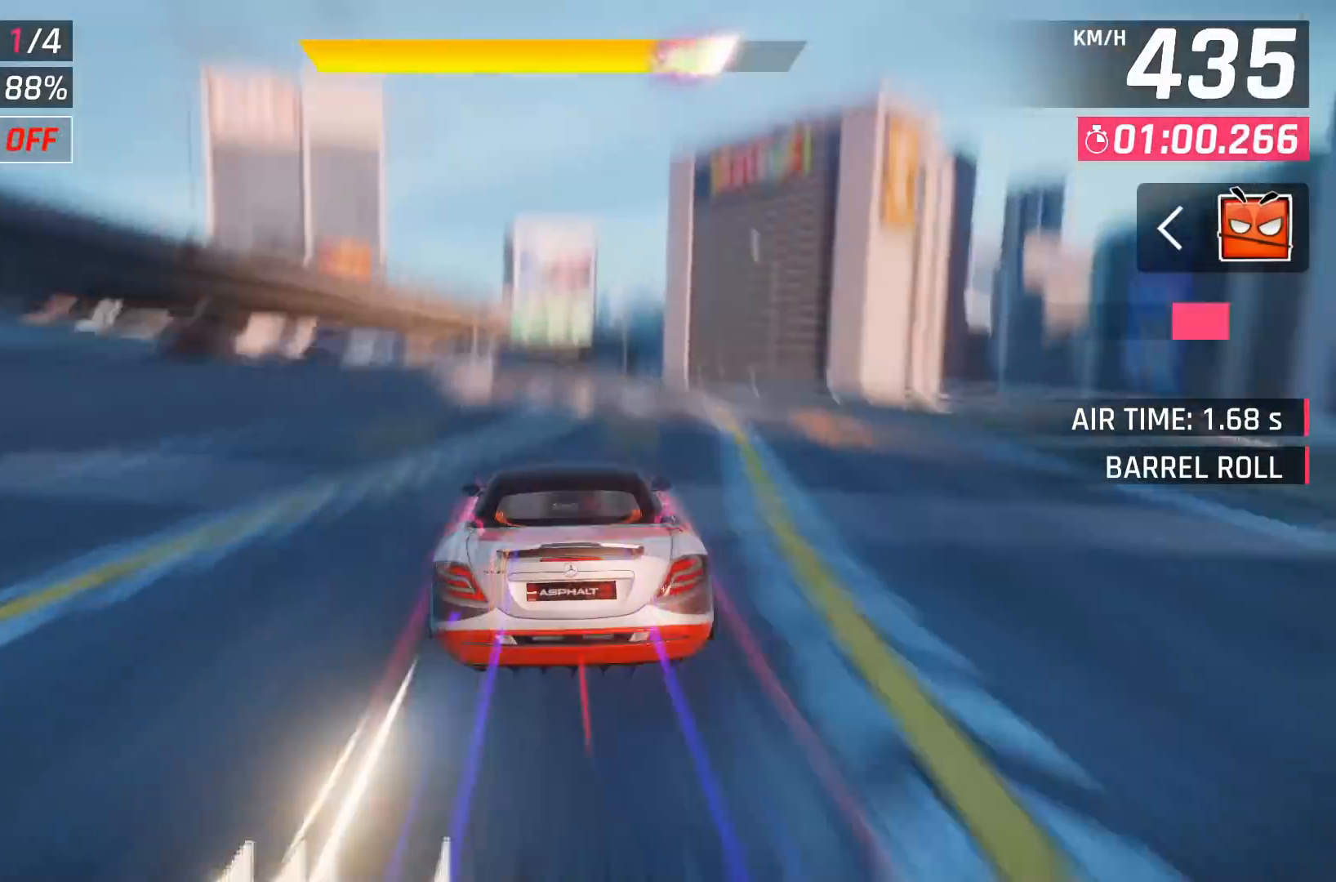
{"dt_ms": 500, "buttons": ["A", "DPAD_LEFT"], "left_stick": "center", "right_stick": "center", "events": [[50, "DPAD_LEFT", "up"], [200, "DPAD_LEFT", "down"], [300, "DPAD_LEFT", "up"], [383, "DPAD_LEFT", "down"], [433, "A", "down"]]}
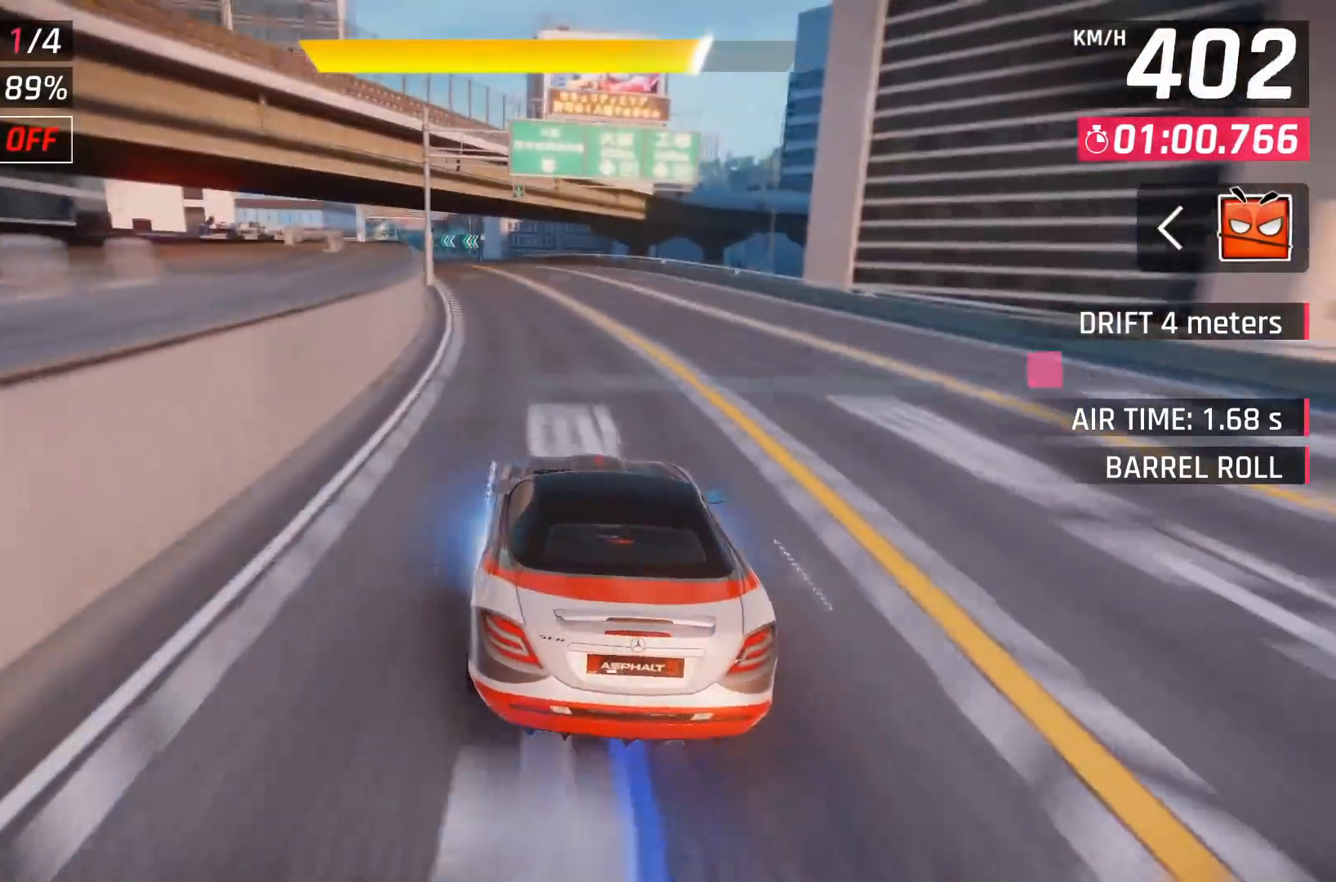
{"dt_ms": 500, "buttons": [], "left_stick": "center", "right_stick": "center", "events": [[33, "A", "up"], [317, "DPAD_LEFT", "up"]]}
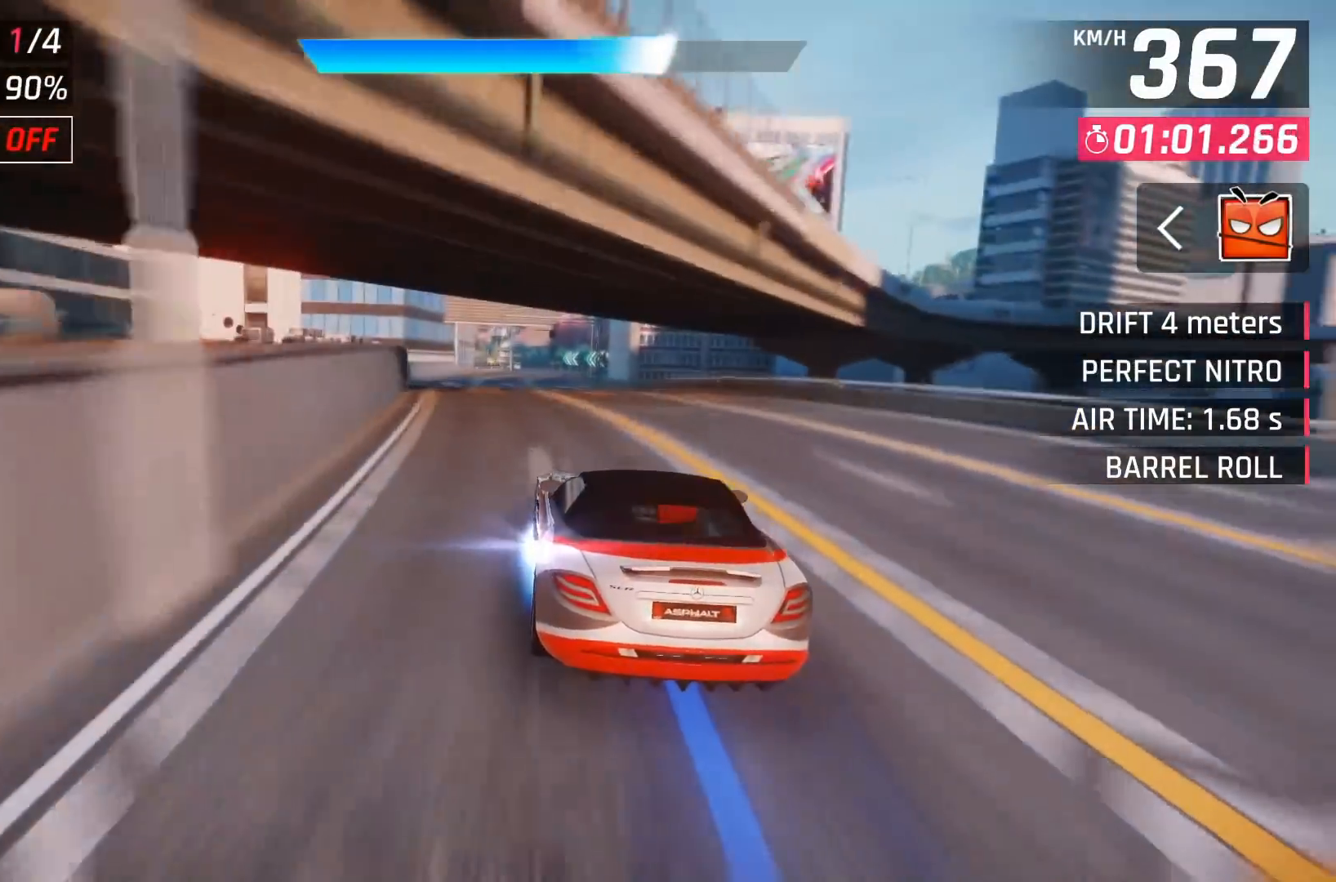
{"dt_ms": 500, "buttons": ["DPAD_RIGHT"], "left_stick": "center", "right_stick": "center", "events": [[233, "X", "down"], [250, "A", "down"], [250, "X", "up"], [300, "A", "up"], [467, "DPAD_RIGHT", "down"]]}
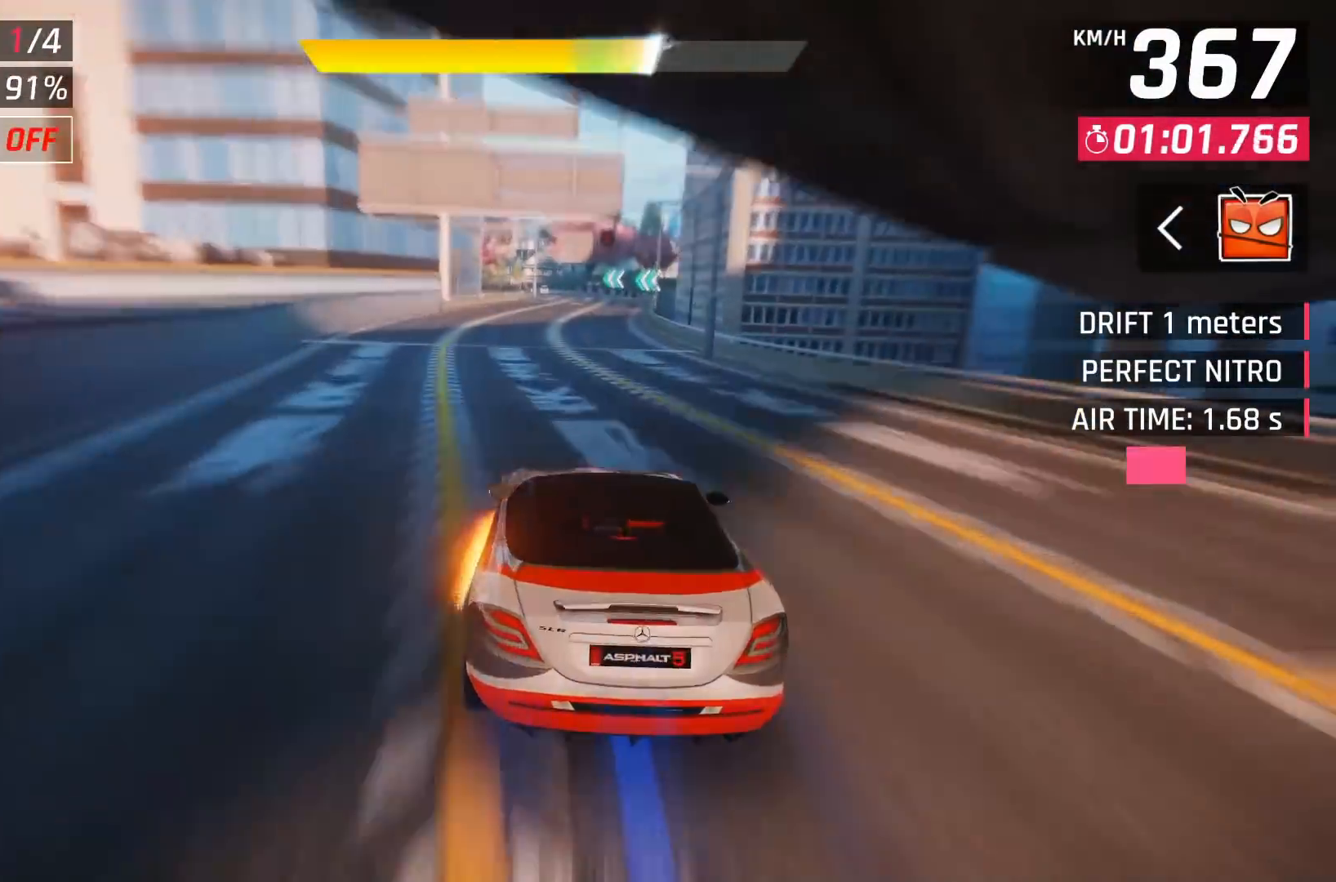
{"dt_ms": 500, "buttons": [], "left_stick": "center", "right_stick": "center", "events": [[33, "DPAD_RIGHT", "up"], [283, "X", "down"], [333, "X", "up"]]}
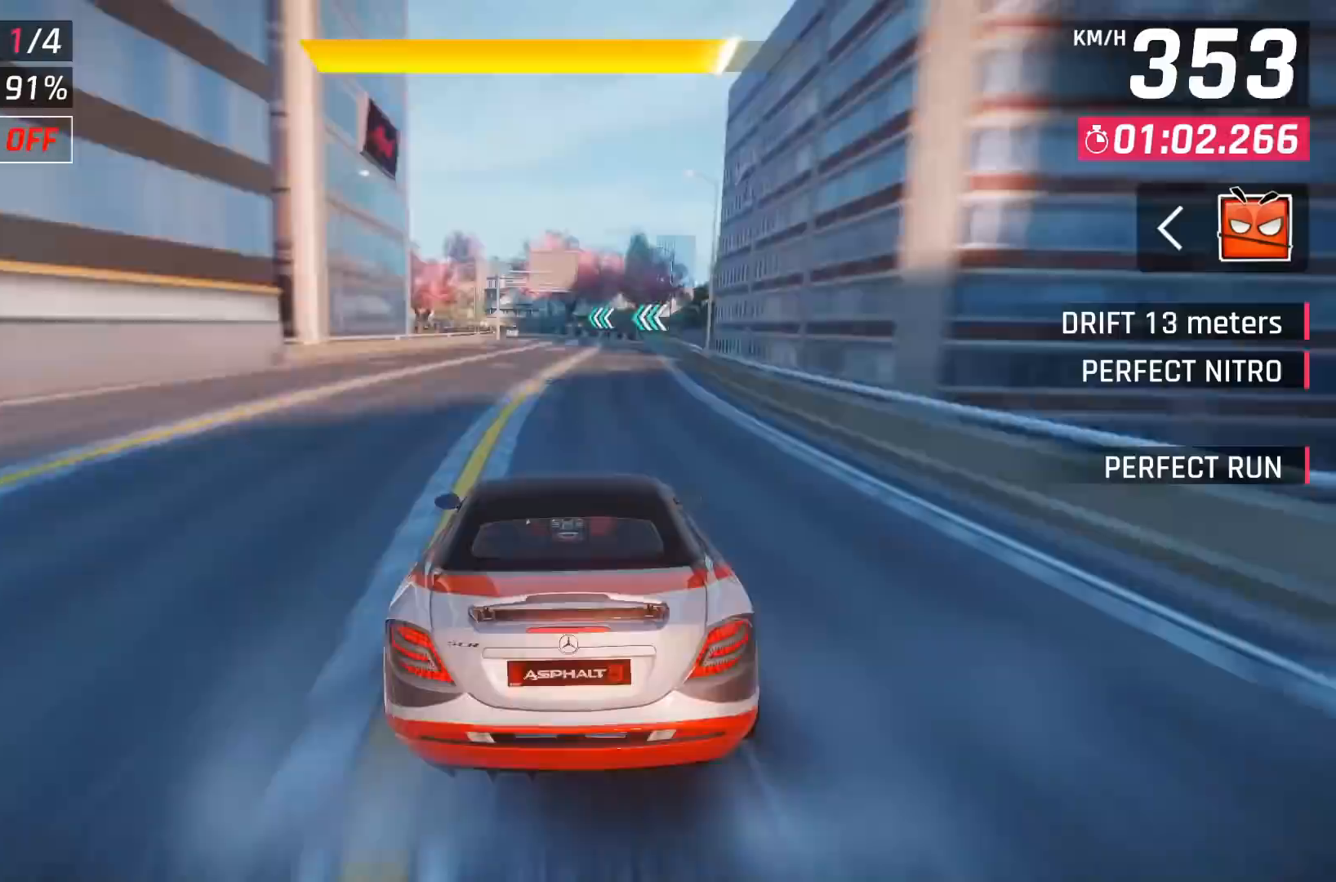
{"dt_ms": 500, "buttons": [], "left_stick": "center", "right_stick": "center", "events": []}
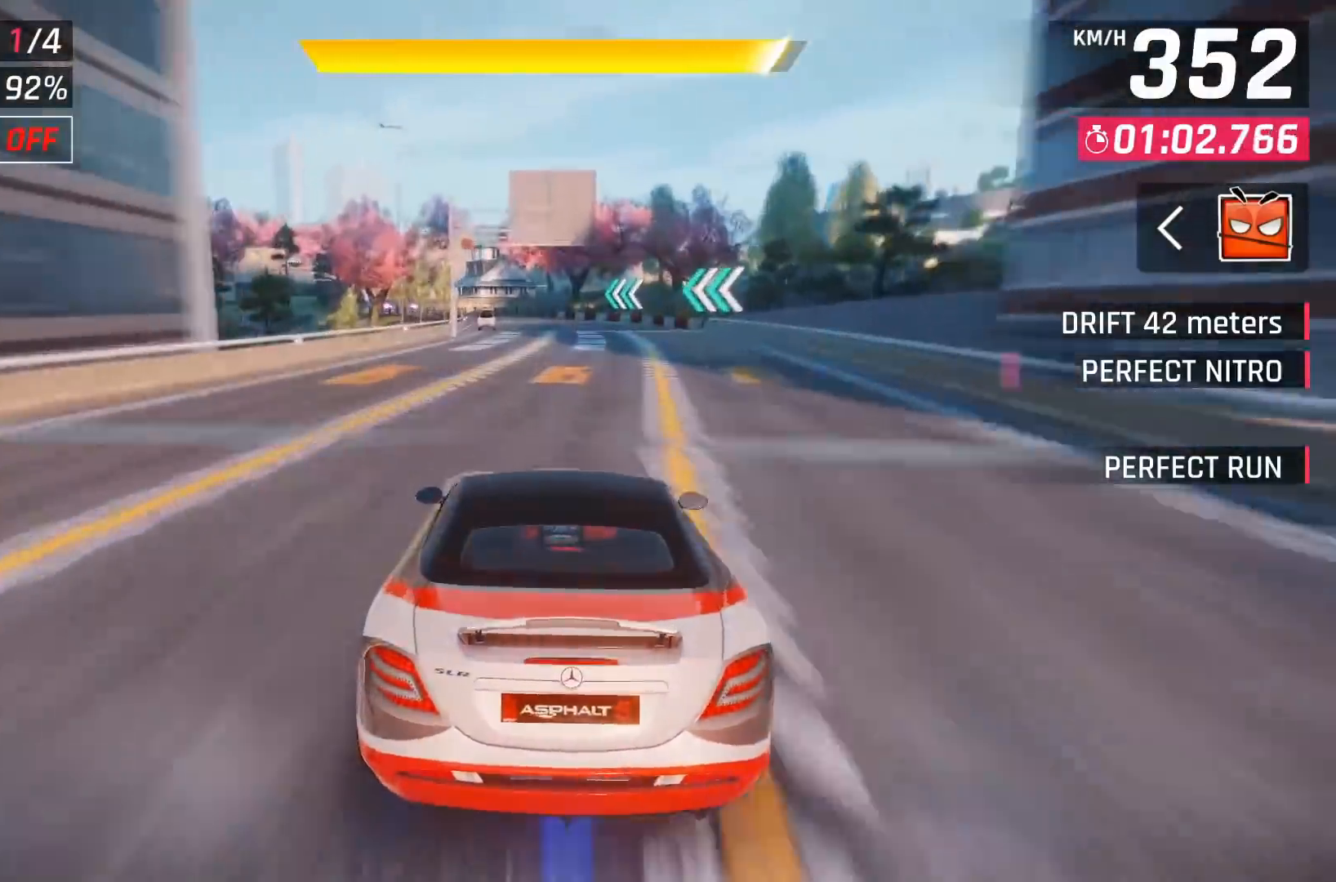
{"dt_ms": 500, "buttons": [], "left_stick": "center", "right_stick": "center", "events": [[167, "DPAD_LEFT", "down"], [267, "DPAD_LEFT", "up"], [350, "DPAD_LEFT", "down"], [467, "DPAD_LEFT", "up"]]}
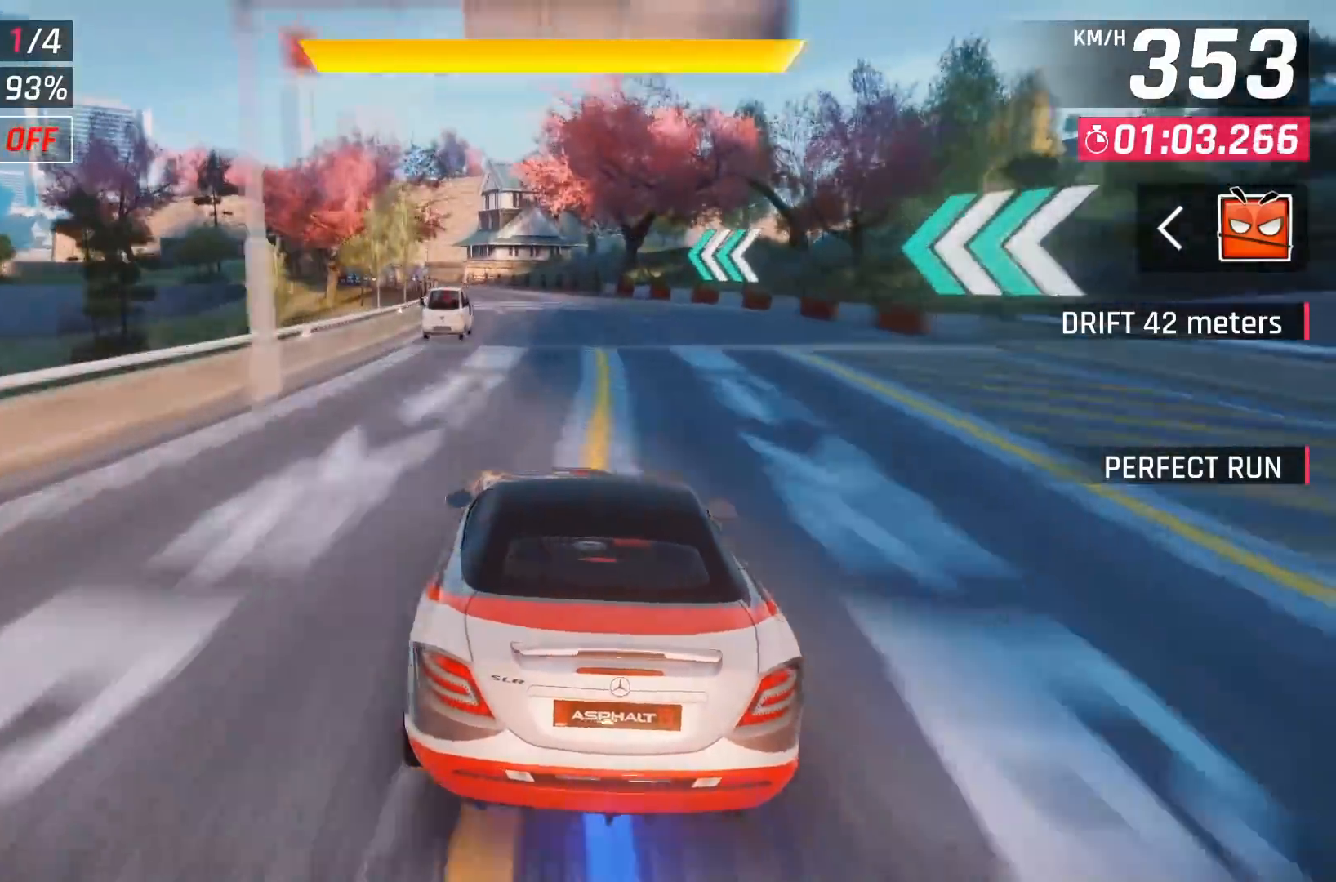
{"dt_ms": 500, "buttons": [], "left_stick": "center", "right_stick": "center", "events": [[67, "DPAD_LEFT", "down"], [167, "DPAD_LEFT", "up"], [283, "DPAD_LEFT", "down"], [383, "DPAD_LEFT", "up"]]}
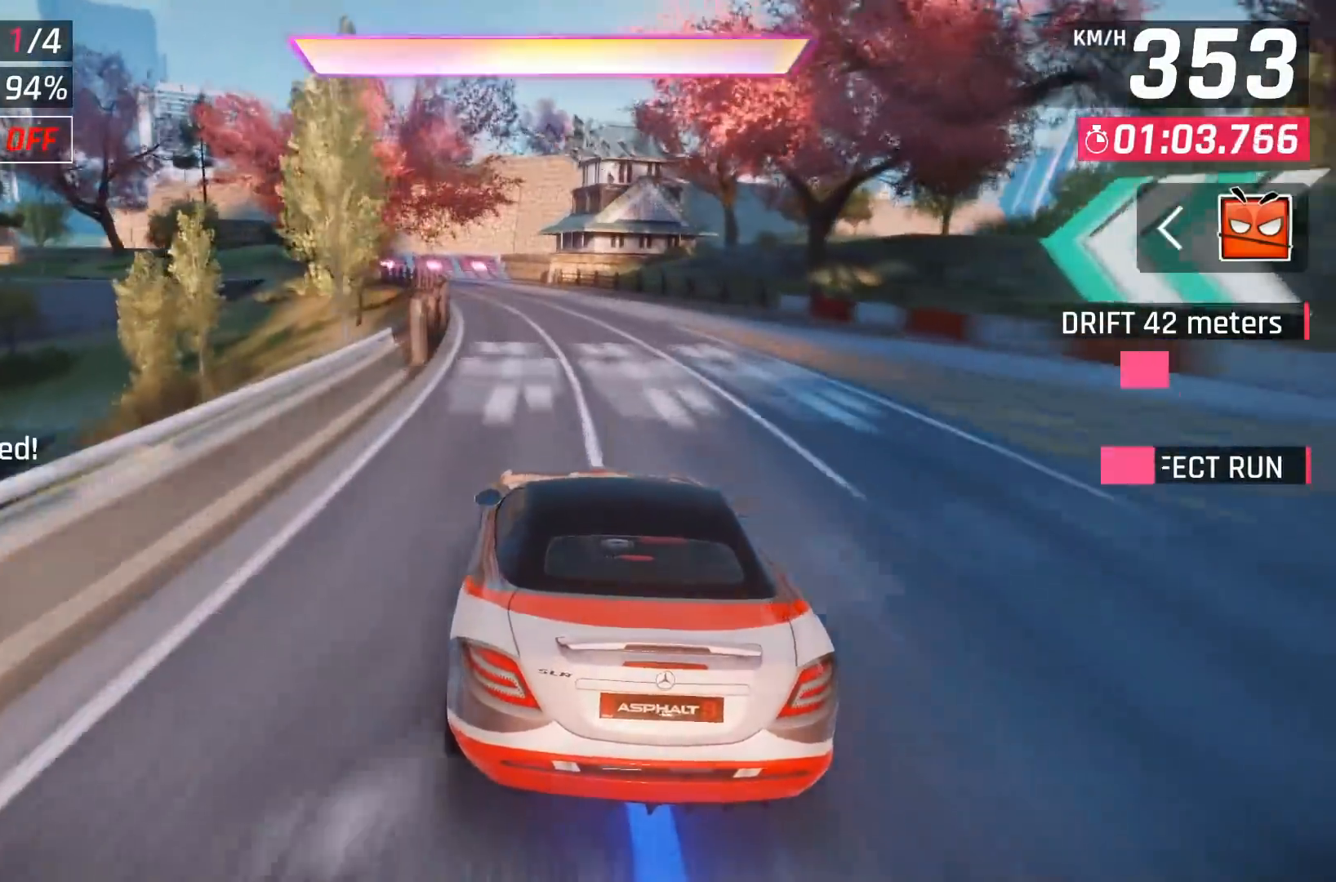
{"dt_ms": 500, "buttons": [], "left_stick": "center", "right_stick": "center", "events": [[50, "DPAD_LEFT", "down"], [150, "DPAD_LEFT", "up"], [250, "A", "down"], [267, "DPAD_LEFT", "down"], [300, "A", "up"], [400, "DPAD_LEFT", "up"], [417, "A", "down"], [450, "A", "up"]]}
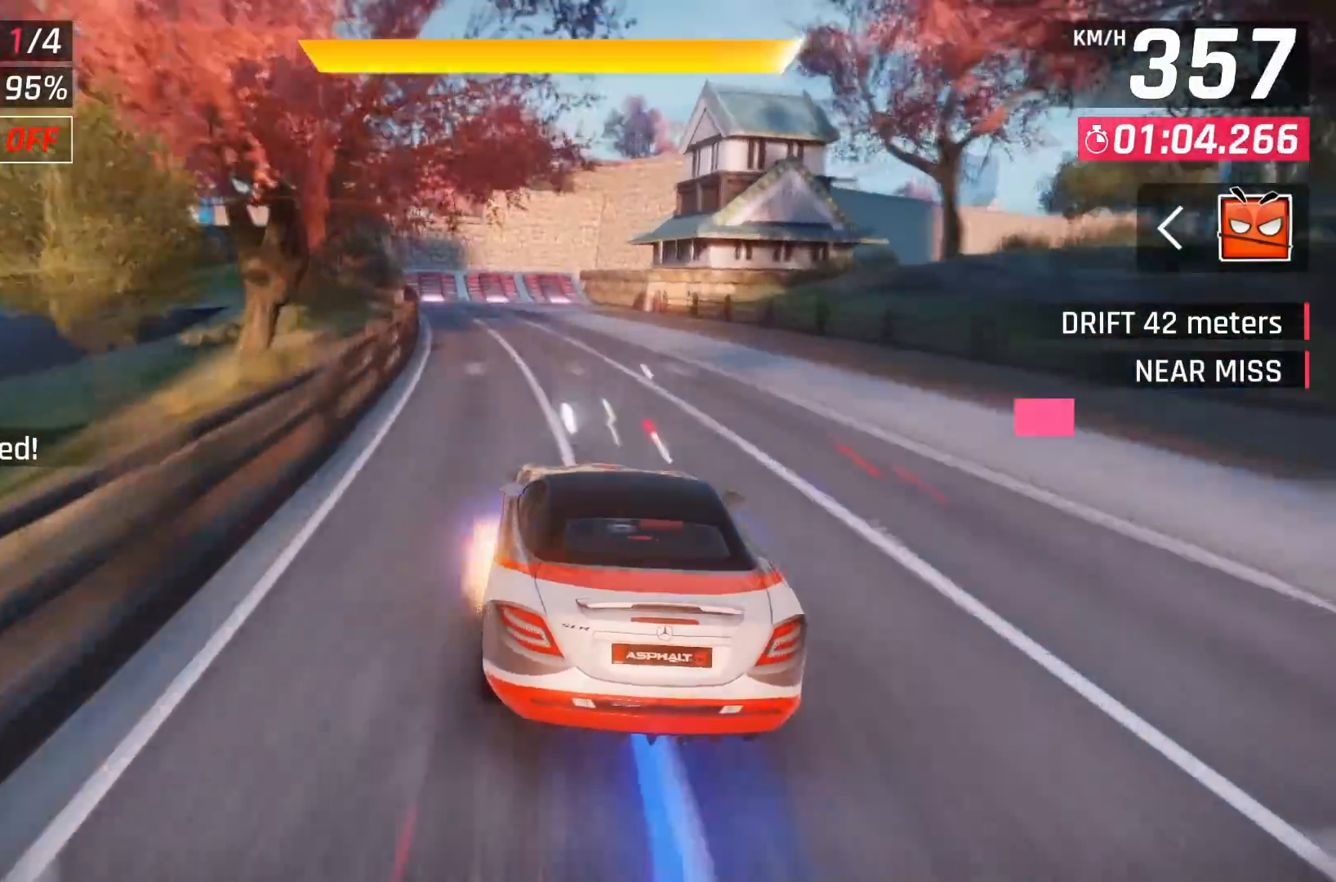
{"dt_ms": 500, "buttons": [], "left_stick": "center", "right_stick": "center", "events": [[67, "A", "down"], [83, "DPAD_LEFT", "down"], [100, "A", "up"], [183, "DPAD_LEFT", "up"], [200, "A", "down"], [250, "A", "up"], [333, "A", "down"], [383, "A", "up"], [383, "DPAD_LEFT", "down"], [483, "DPAD_LEFT", "up"]]}
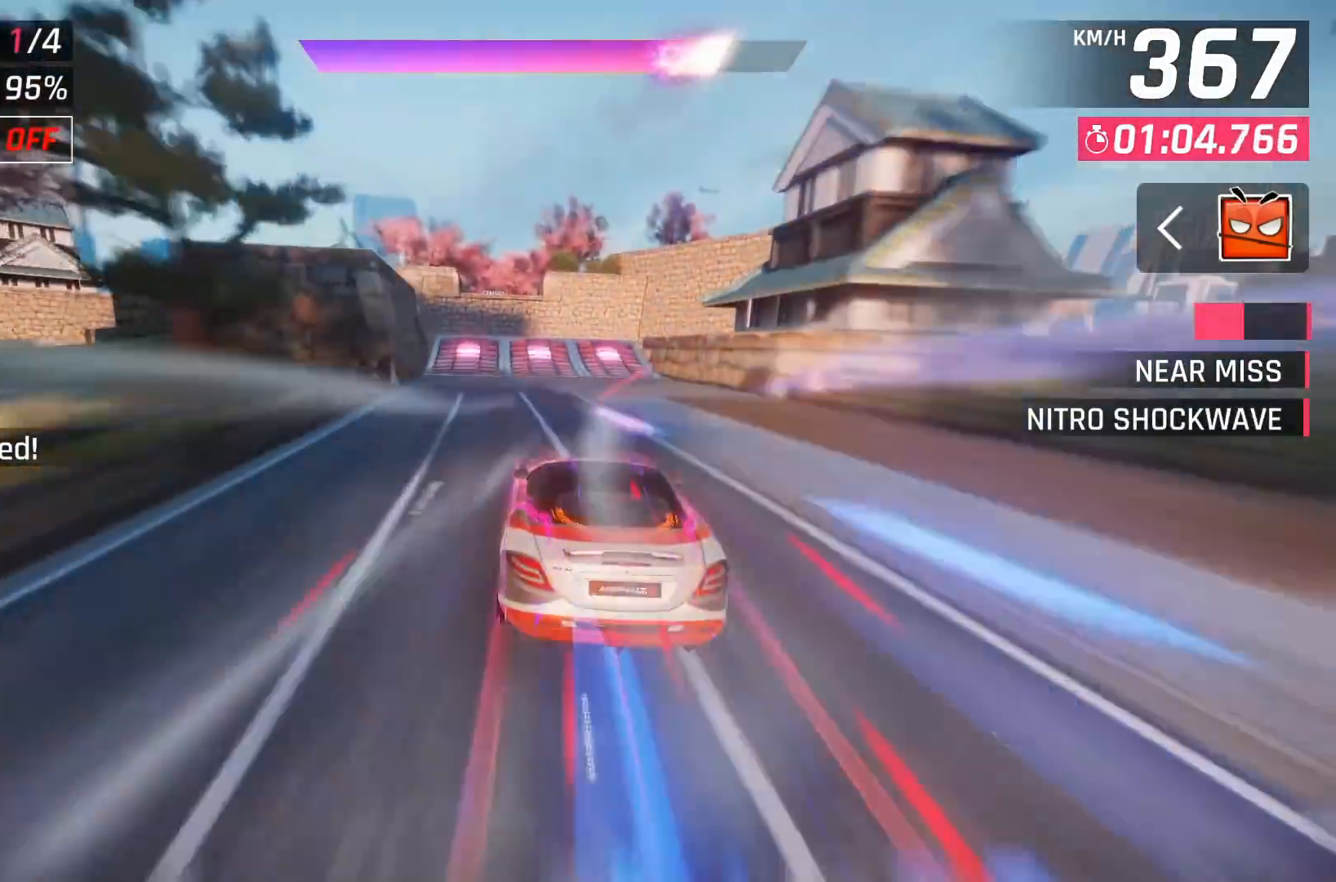
{"dt_ms": 500, "buttons": ["A"], "left_stick": "center", "right_stick": "center", "events": [[150, "DPAD_LEFT", "down"], [250, "DPAD_LEFT", "up"], [283, "A", "down"], [383, "A", "up"], [500, "A", "down"]]}
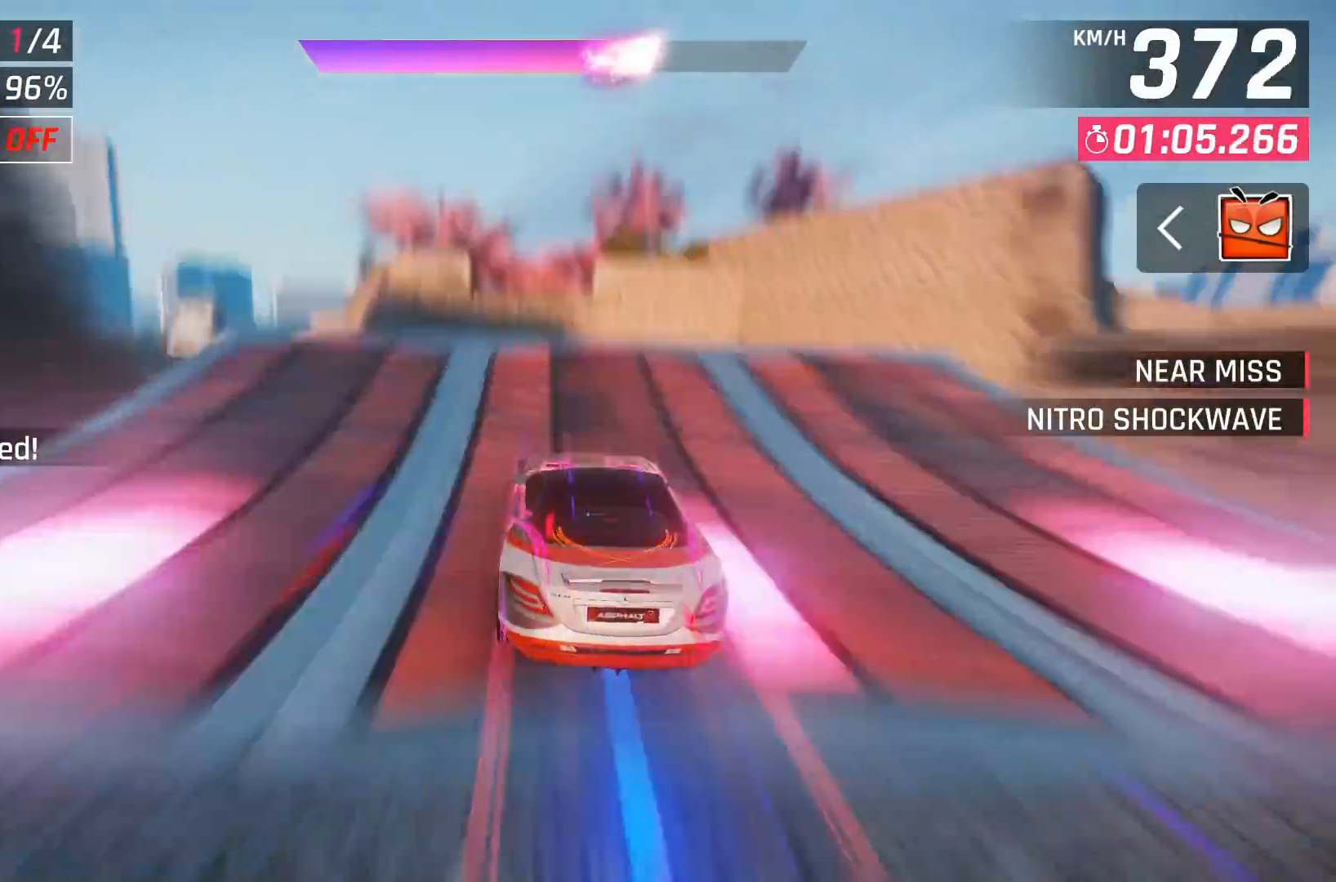
{"dt_ms": 500, "buttons": [], "left_stick": "center", "right_stick": "center", "events": [[67, "A", "up"], [150, "A", "down"], [233, "A", "up"], [333, "A", "down"], [383, "A", "up"]]}
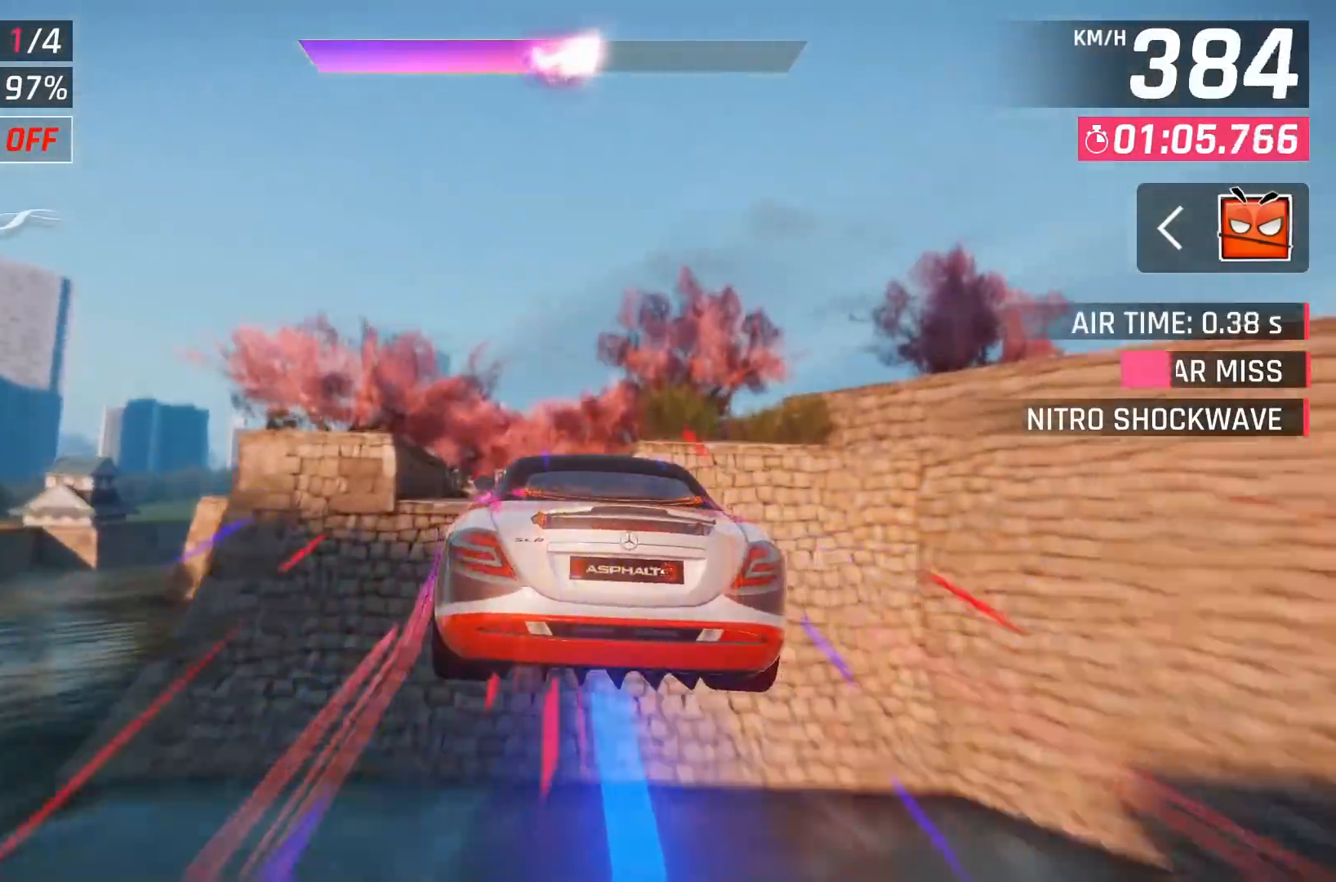
{"dt_ms": 500, "buttons": [], "left_stick": "center", "right_stick": "center", "events": [[33, "A", "down"], [83, "A", "up"], [217, "A", "down"], [250, "A", "up"], [350, "DPAD_LEFT", "down"], [383, "A", "down"], [417, "DPAD_LEFT", "up"], [433, "A", "up"]]}
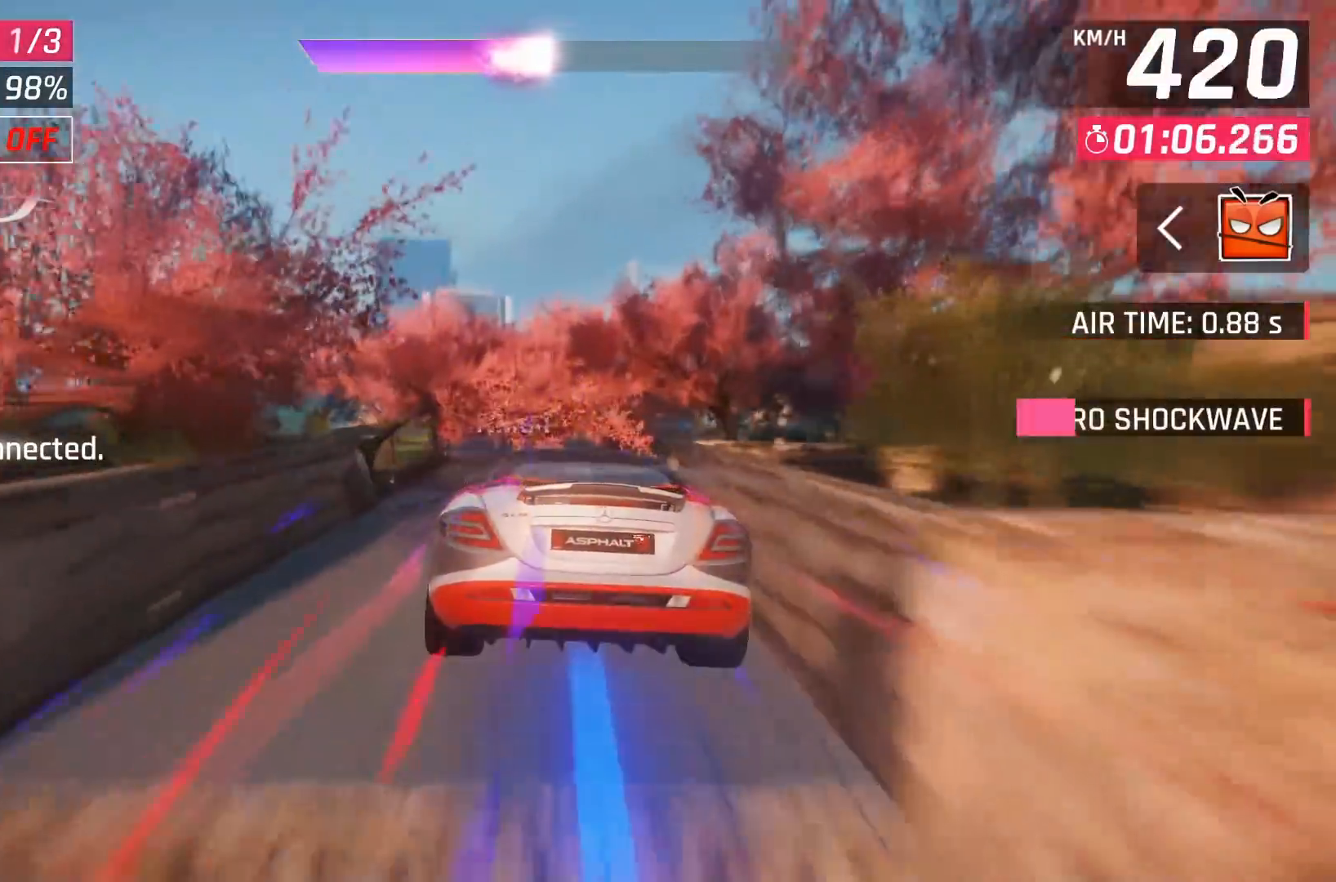
{"dt_ms": 500, "buttons": [], "left_stick": "center", "right_stick": "center", "events": [[50, "A", "down"], [50, "DPAD_LEFT", "down"], [133, "A", "up"], [167, "DPAD_LEFT", "up"], [250, "A", "down"], [333, "A", "up"], [433, "A", "down"], [500, "A", "up"]]}
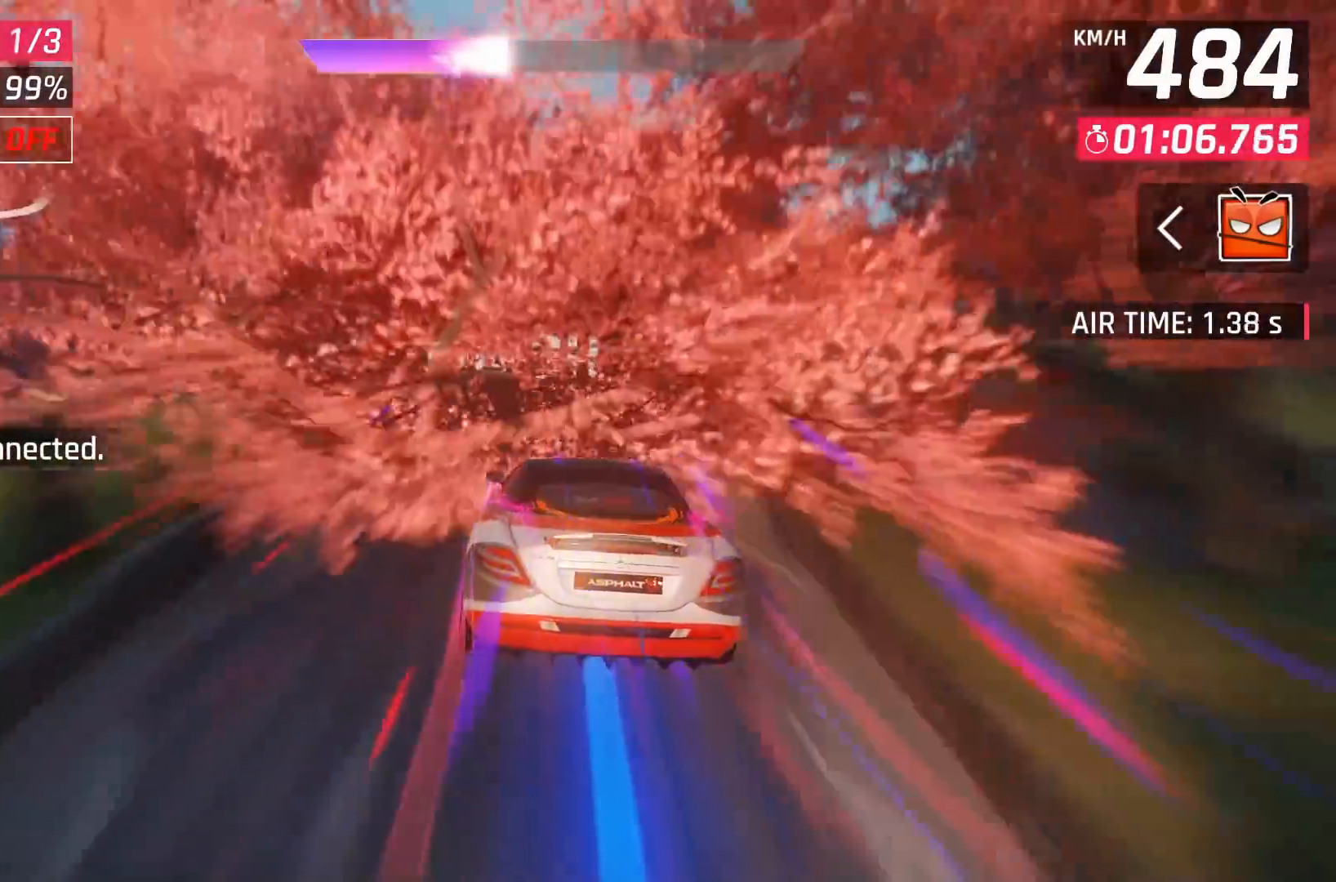
{"dt_ms": 500, "buttons": ["A"], "left_stick": "center", "right_stick": "center", "events": [[67, "A", "down"], [183, "A", "up"], [267, "A", "down"], [383, "A", "up"], [450, "A", "down"]]}
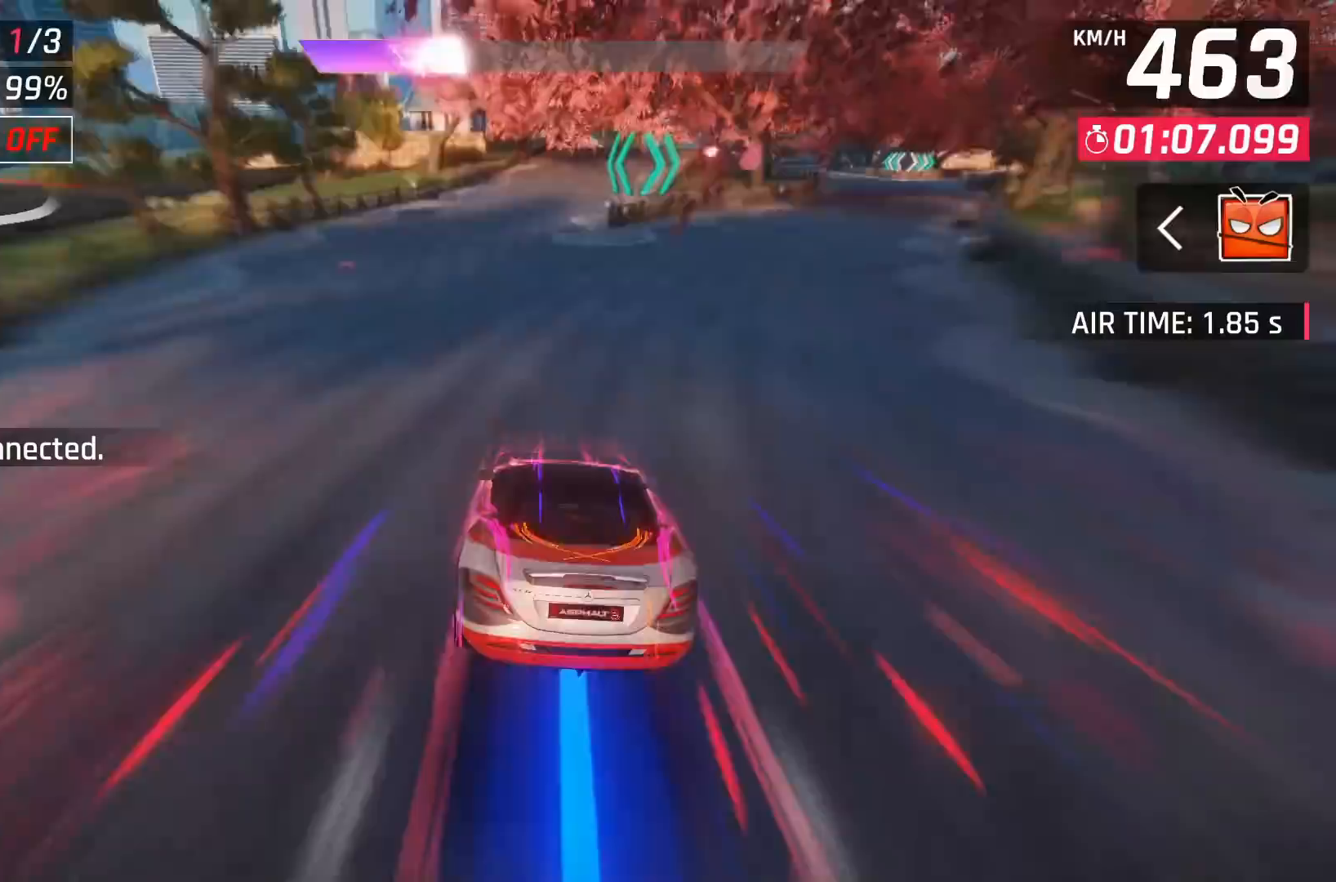
{"dt_ms": 500, "buttons": [], "left_stick": "center", "right_stick": "center", "events": [[50, "A", "up"], [150, "A", "down"], [233, "A", "up"]]}